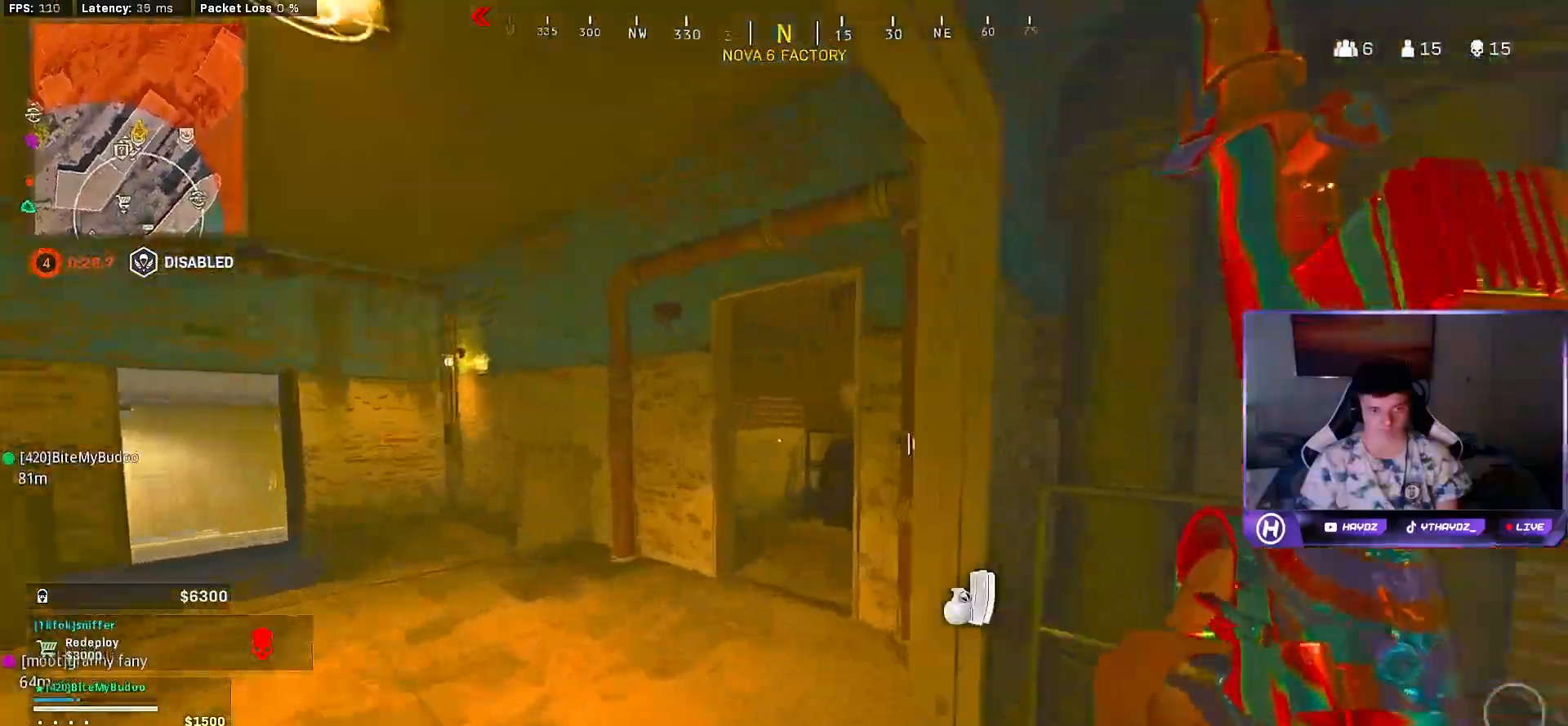
Gameplay with a controller (Xbox layout); each line is a JSON object with the inputs held at the frame after it (dt_ms = milliseconds from this image to that frame). "events" lists button and stick changes between this image and that frame as [ms after this image, input, new state], when the widget could be followed in between.
{"dt_ms": 500, "buttons": ["R3"], "left_stick": "up-left", "right_stick": "right", "events": [[100, "L3", "down"], [100, "R3", "down"], [183, "R3", "up"], [200, "L3", "up"], [450, "R3", "down"], [467, "left_stick", "up-left"]]}
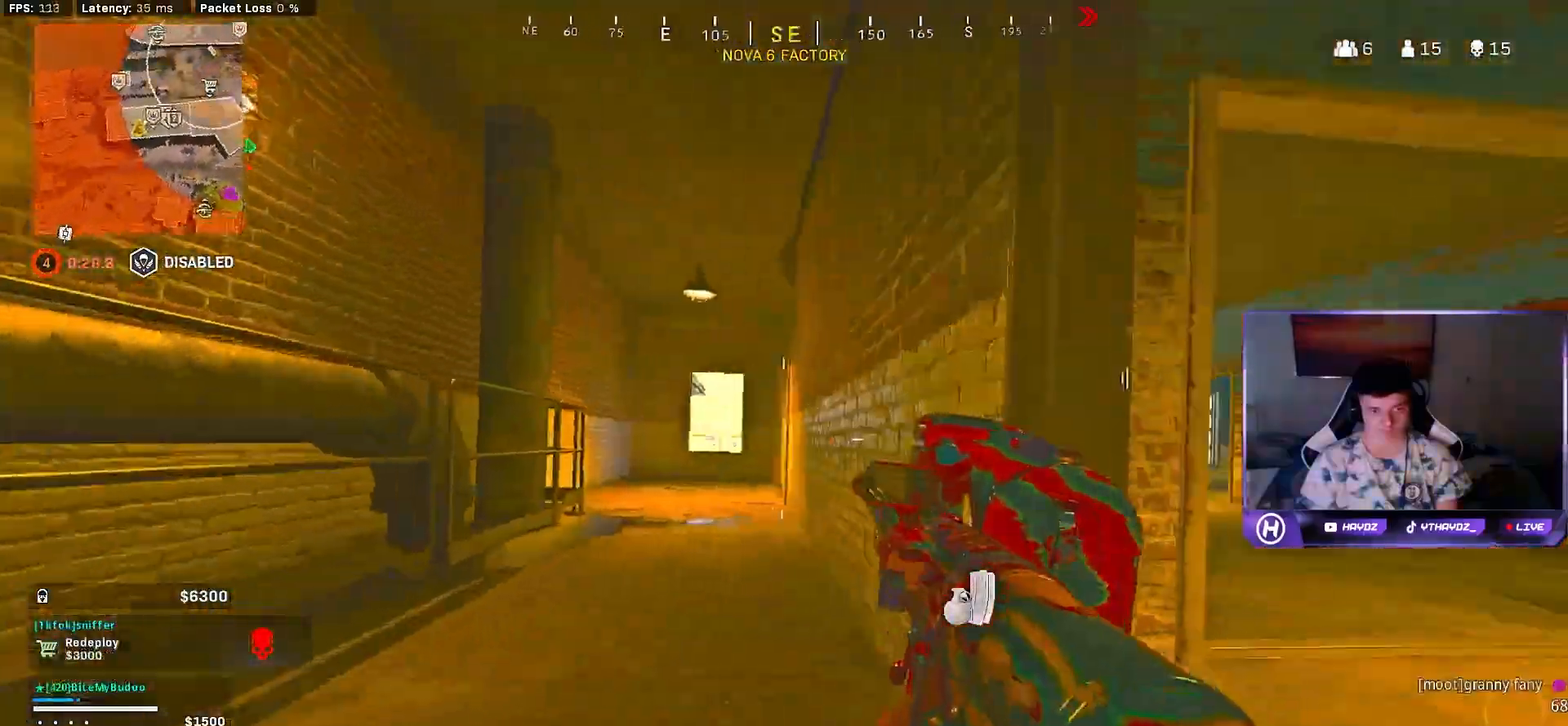
{"dt_ms": 500, "buttons": [], "left_stick": "right", "right_stick": "down-right", "events": [[33, "R3", "up"], [100, "L2", "down"], [117, "R3", "down"], [117, "right_stick", "center"], [133, "R2", "down"], [133, "left_stick", "up-right"], [183, "R3", "up"], [233, "left_stick", "right"], [283, "L2", "up"], [350, "R2", "up"], [350, "right_stick", "down-right"]]}
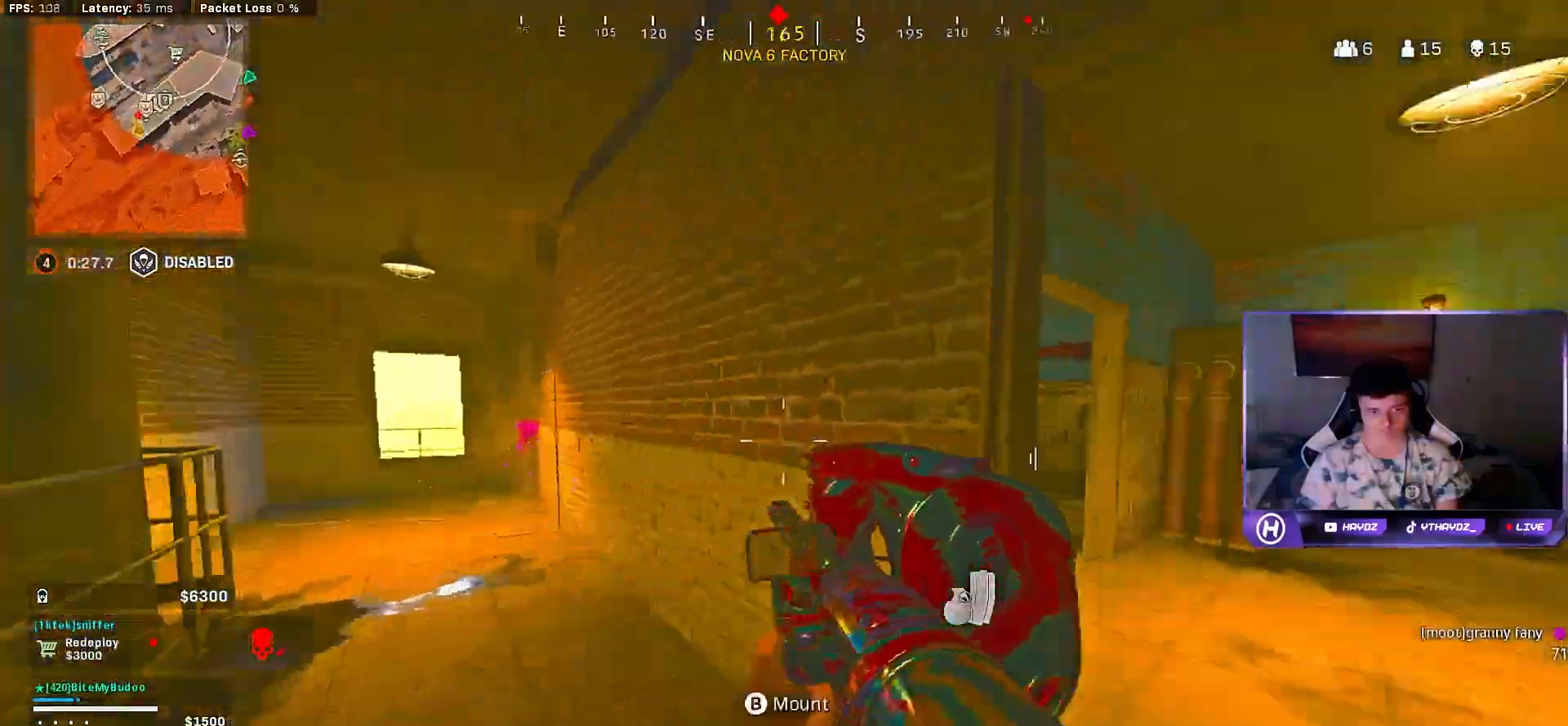
{"dt_ms": 500, "buttons": ["R3"], "left_stick": "up-left", "right_stick": "left", "events": [[67, "left_stick", "up-right"], [117, "right_stick", "center"], [167, "L3", "down"], [233, "L3", "up"], [250, "right_stick", "left"], [350, "L3", "down"], [350, "left_stick", "up"], [433, "R3", "down"], [450, "L3", "up"], [500, "left_stick", "up-left"]]}
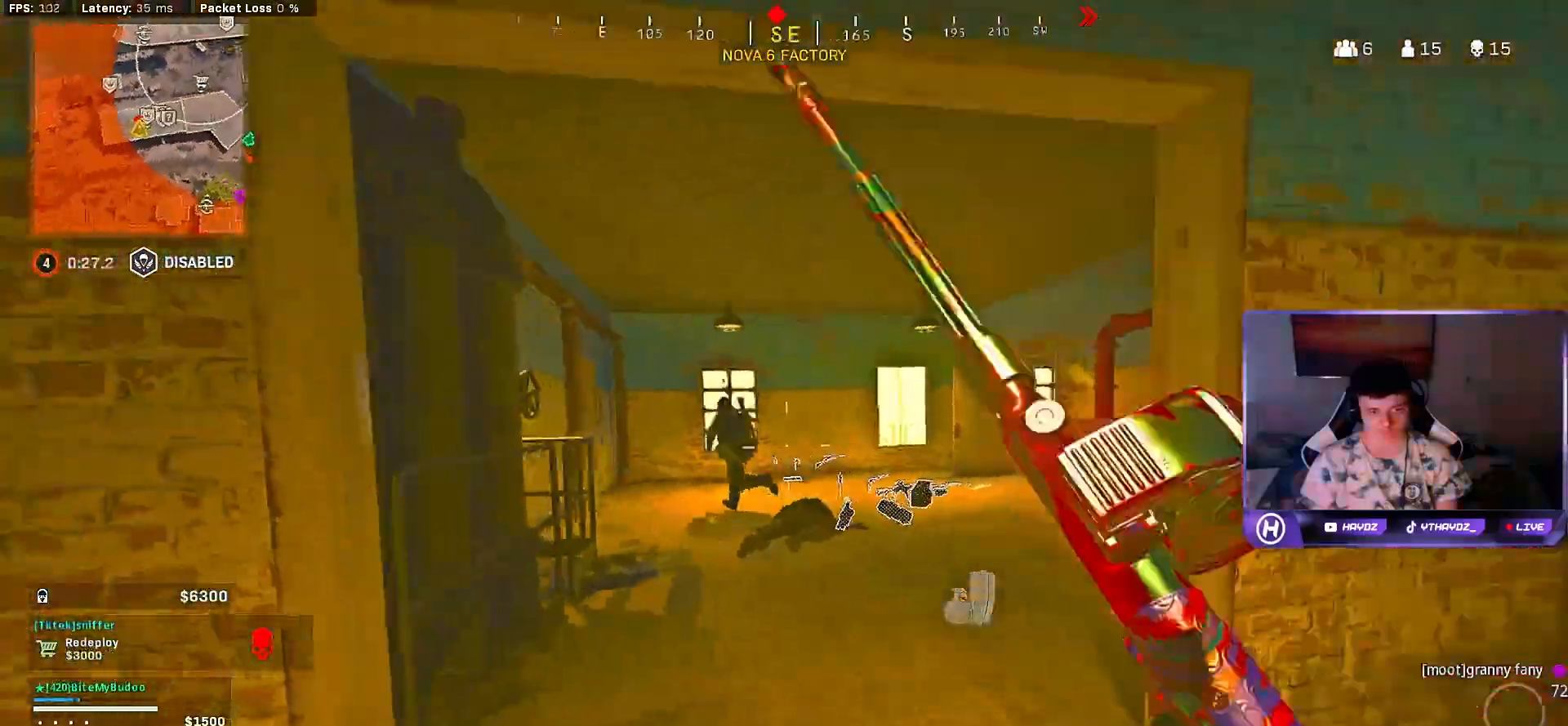
{"dt_ms": 500, "buttons": ["L2", "R2"], "left_stick": "down-left", "right_stick": "center", "events": [[17, "R3", "up"], [67, "right_stick", "center"], [100, "R3", "down"], [100, "left_stick", "left"], [150, "right_stick", "left"], [167, "R3", "up"], [200, "left_stick", "down-left"], [217, "L2", "down"], [217, "R2", "down"], [233, "R3", "down"], [250, "right_stick", "center"], [317, "R3", "up"], [317, "right_stick", "down-right"], [417, "right_stick", "left"], [500, "right_stick", "center"]]}
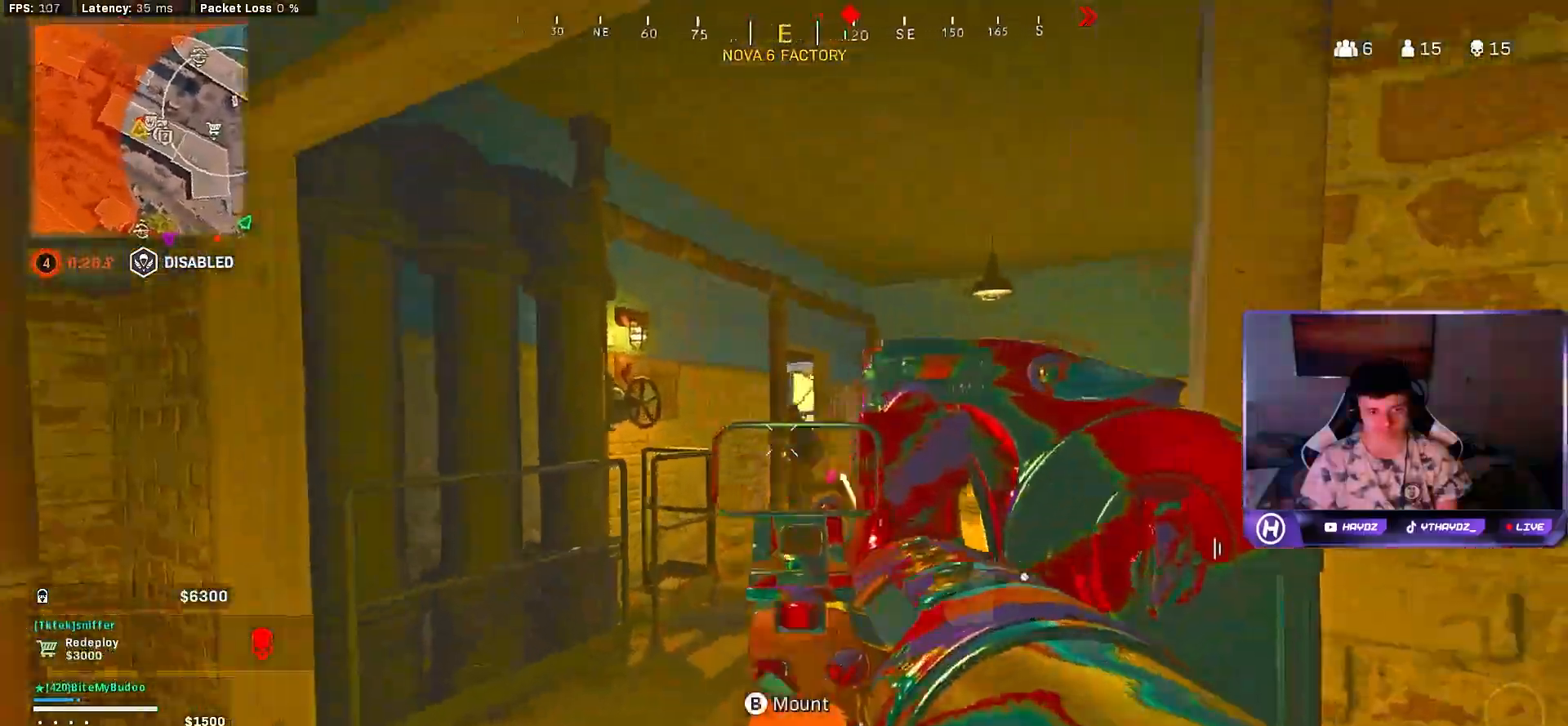
{"dt_ms": 500, "buttons": [], "left_stick": "up-left", "right_stick": "center", "events": [[33, "right_stick", "right"], [117, "L2", "up"], [117, "left_stick", "left"], [150, "right_stick", "center"], [200, "right_stick", "left"], [217, "R2", "up"], [317, "left_stick", "up-left"], [400, "L3", "down"], [483, "right_stick", "center"], [500, "L3", "up"]]}
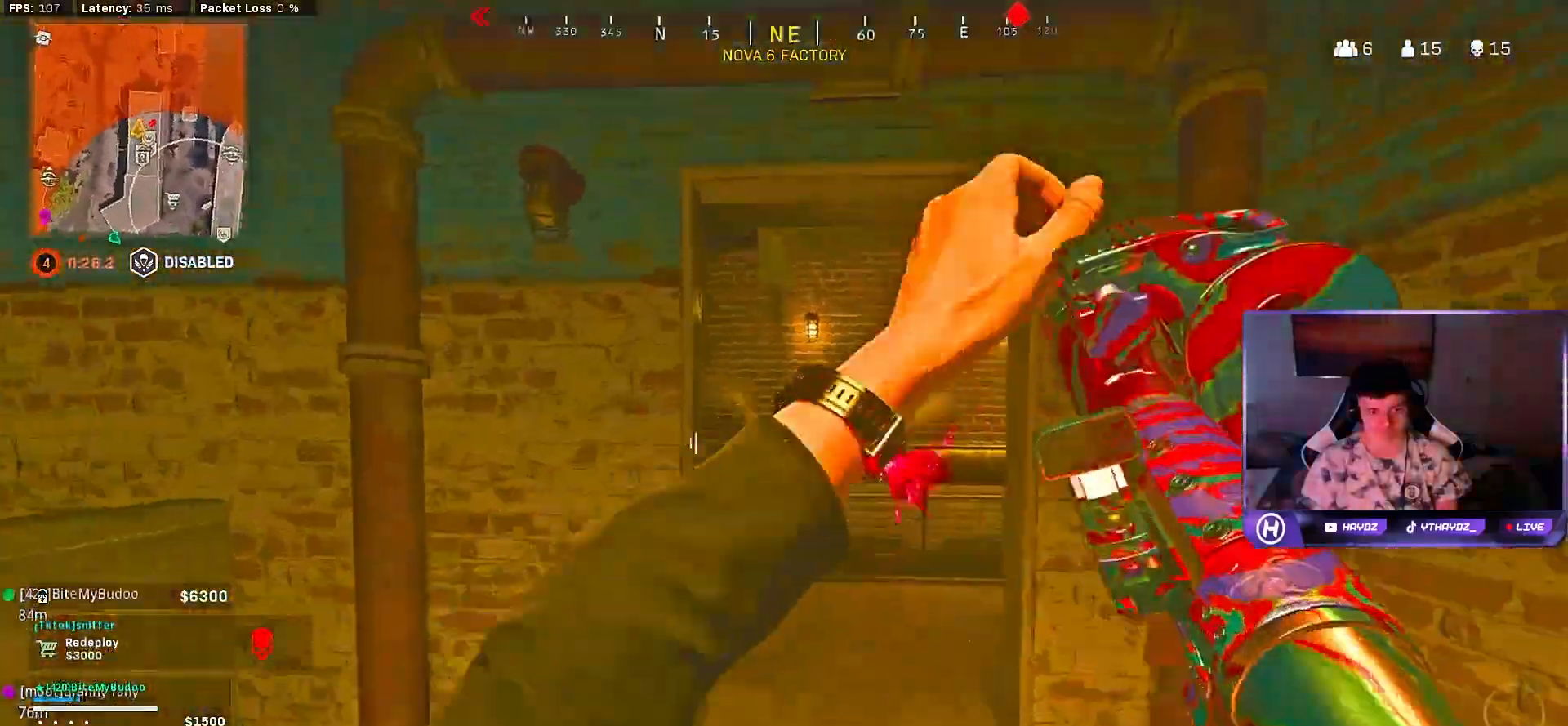
{"dt_ms": 500, "buttons": ["L2", "R2", "R3"], "left_stick": "right", "right_stick": "right", "events": [[33, "left_stick", "up"], [33, "right_stick", "right"], [100, "R3", "down"], [183, "R3", "up"], [283, "R3", "down"], [283, "right_stick", "down-right"], [367, "R3", "up"], [383, "R2", "down"], [417, "left_stick", "right"], [433, "L2", "down"], [450, "R3", "down"], [483, "right_stick", "right"]]}
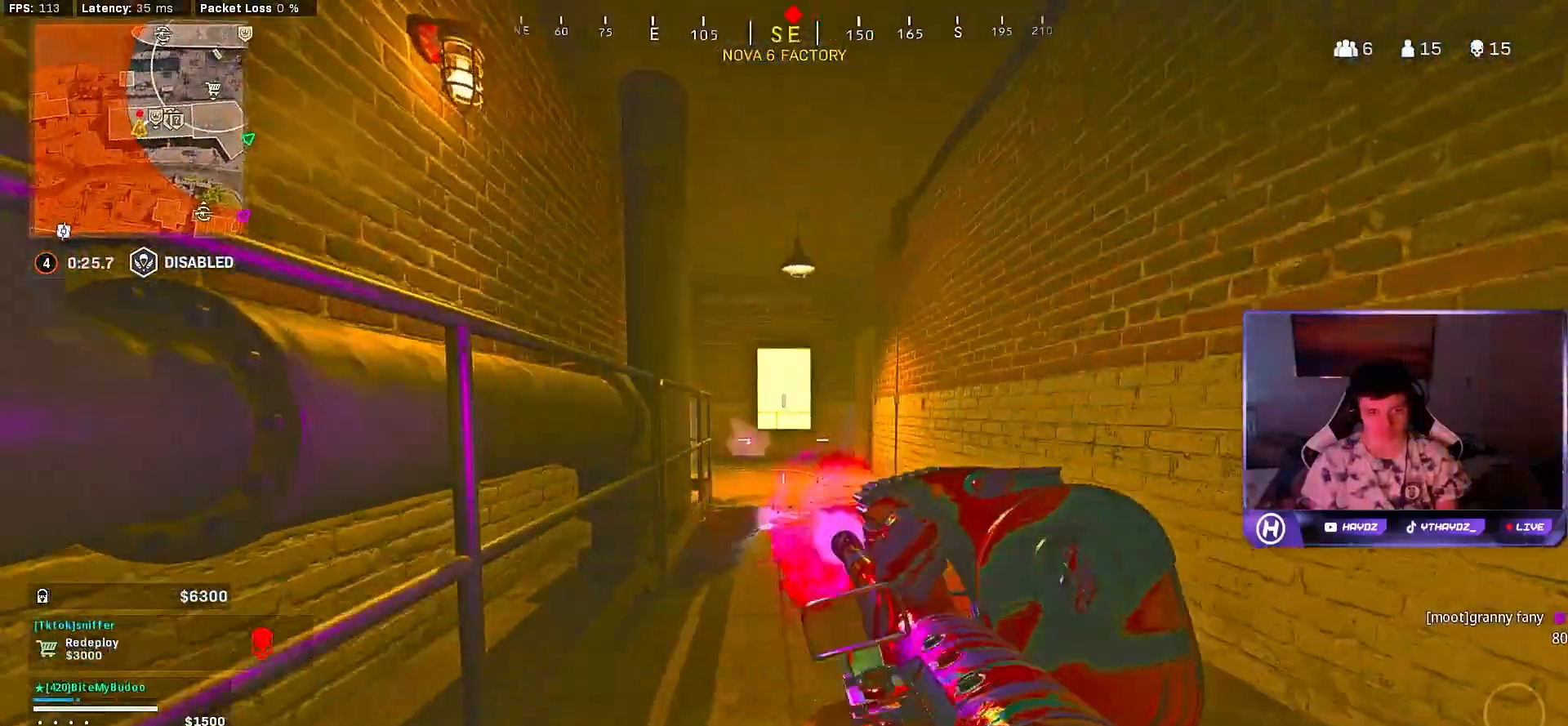
{"dt_ms": 500, "buttons": ["L3"], "left_stick": "up", "right_stick": "center", "events": [[17, "R3", "up"], [133, "right_stick", "center"], [167, "L2", "up"], [217, "R2", "up"], [233, "right_stick", "right"], [483, "L3", "down"], [483, "left_stick", "up"], [483, "right_stick", "center"]]}
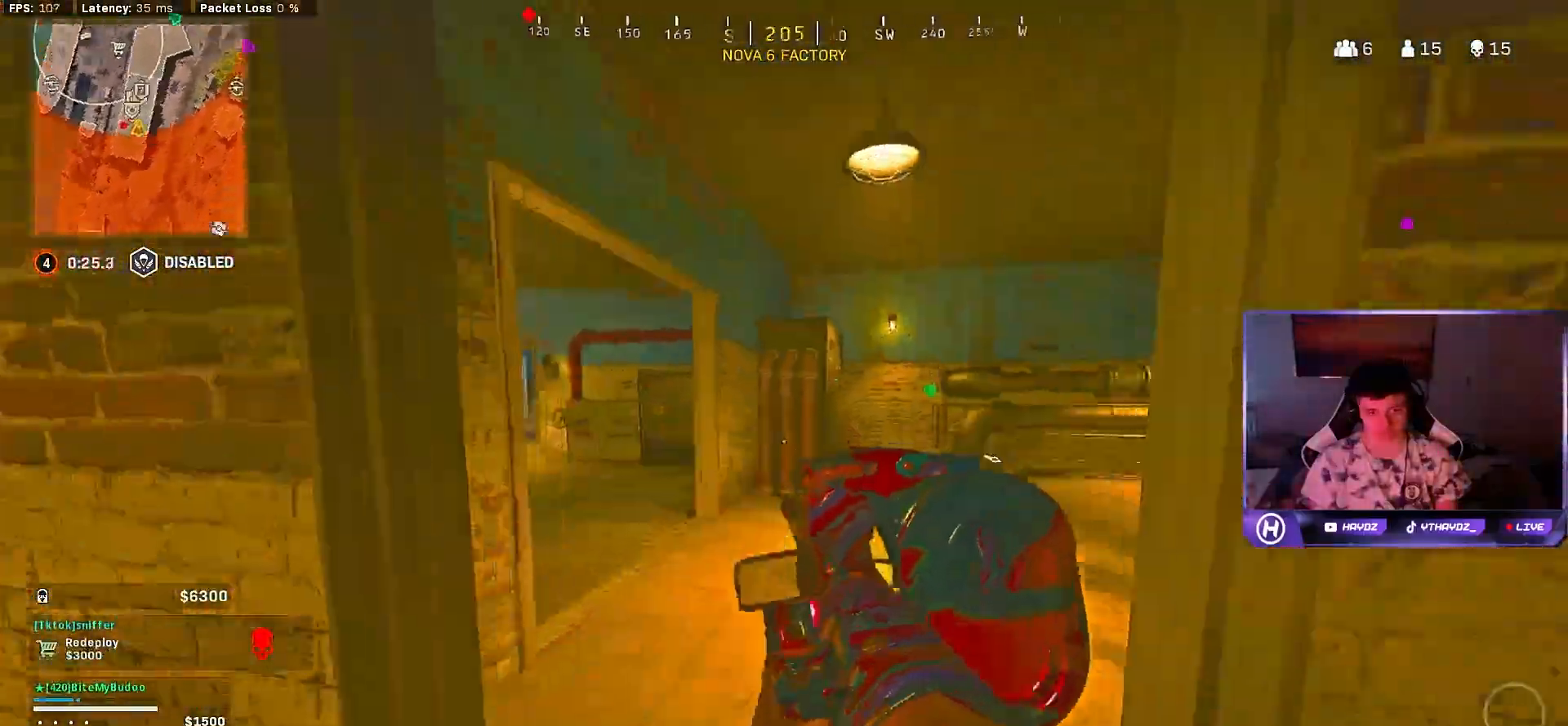
{"dt_ms": 500, "buttons": ["R3"], "left_stick": "up", "right_stick": "right", "events": [[83, "L3", "up"], [117, "right_stick", "left"], [217, "L3", "down"], [317, "L3", "up"], [417, "right_stick", "right"], [467, "R3", "down"]]}
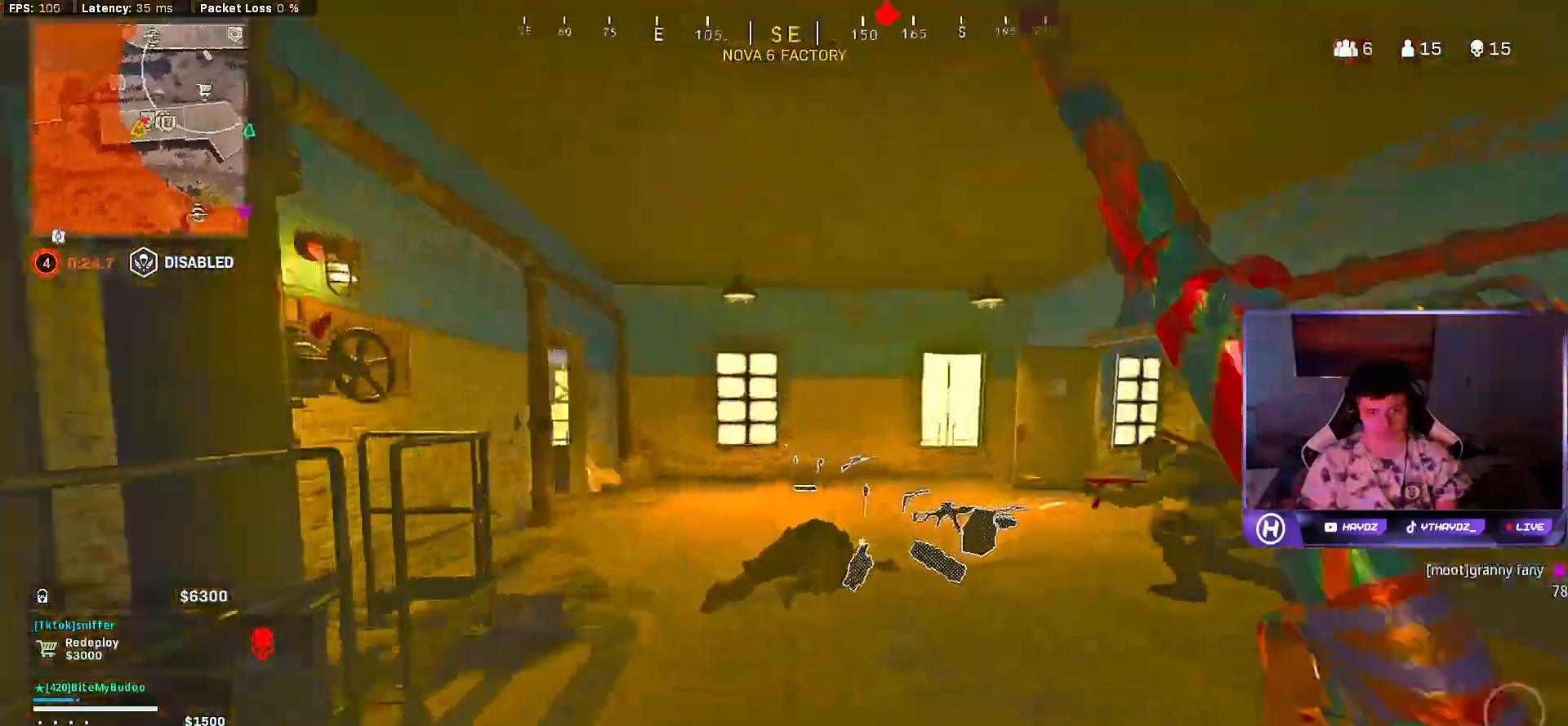
{"dt_ms": 1000, "buttons": ["R2"], "left_stick": "right", "right_stick": "center"}
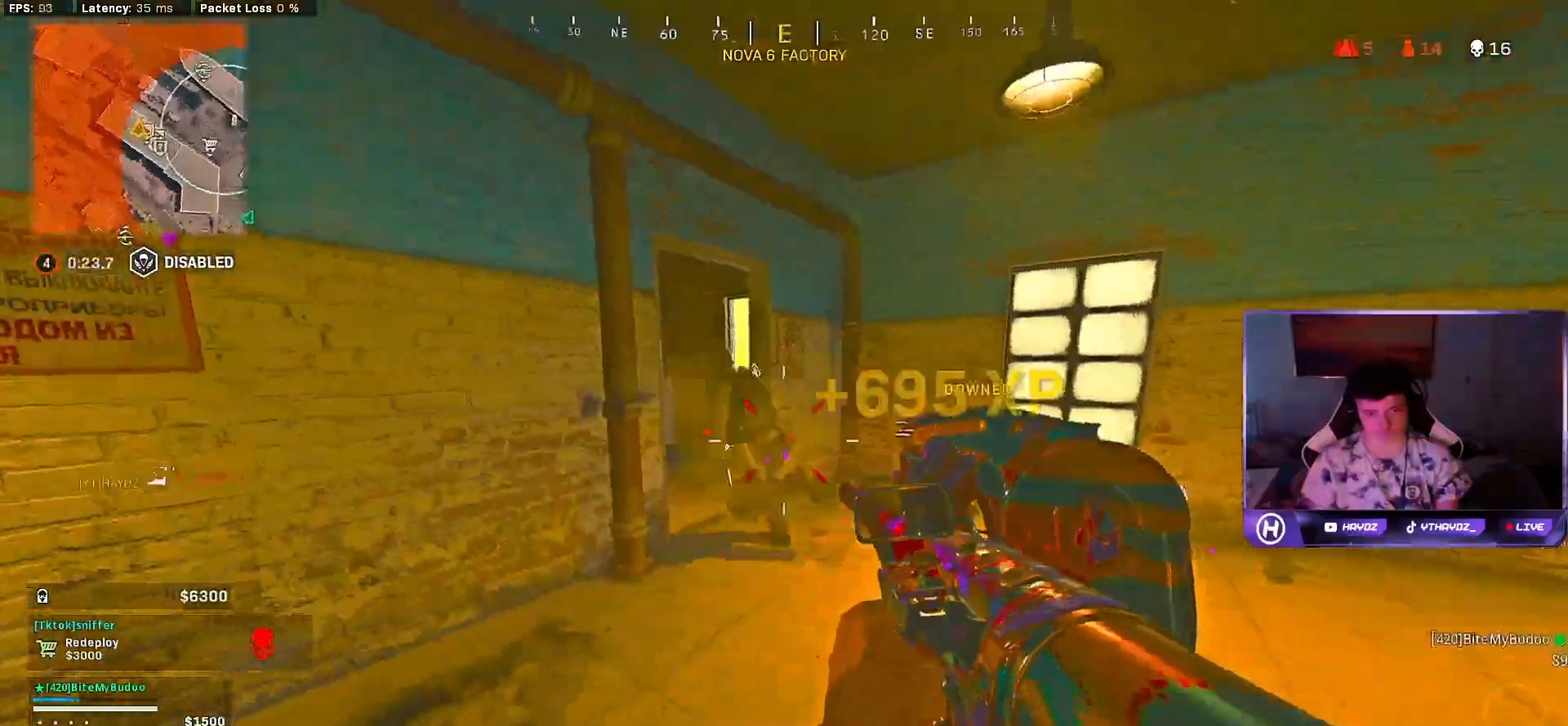
{"dt_ms": 500, "buttons": ["L3"], "left_stick": "up", "right_stick": "center", "events": [[33, "right_stick", "left"], [67, "left_stick", "up-right"], [233, "right_stick", "center"], [333, "right_stick", "down"], [400, "R2", "up"], [450, "right_stick", "center"], [467, "L3", "down"], [467, "left_stick", "up"]]}
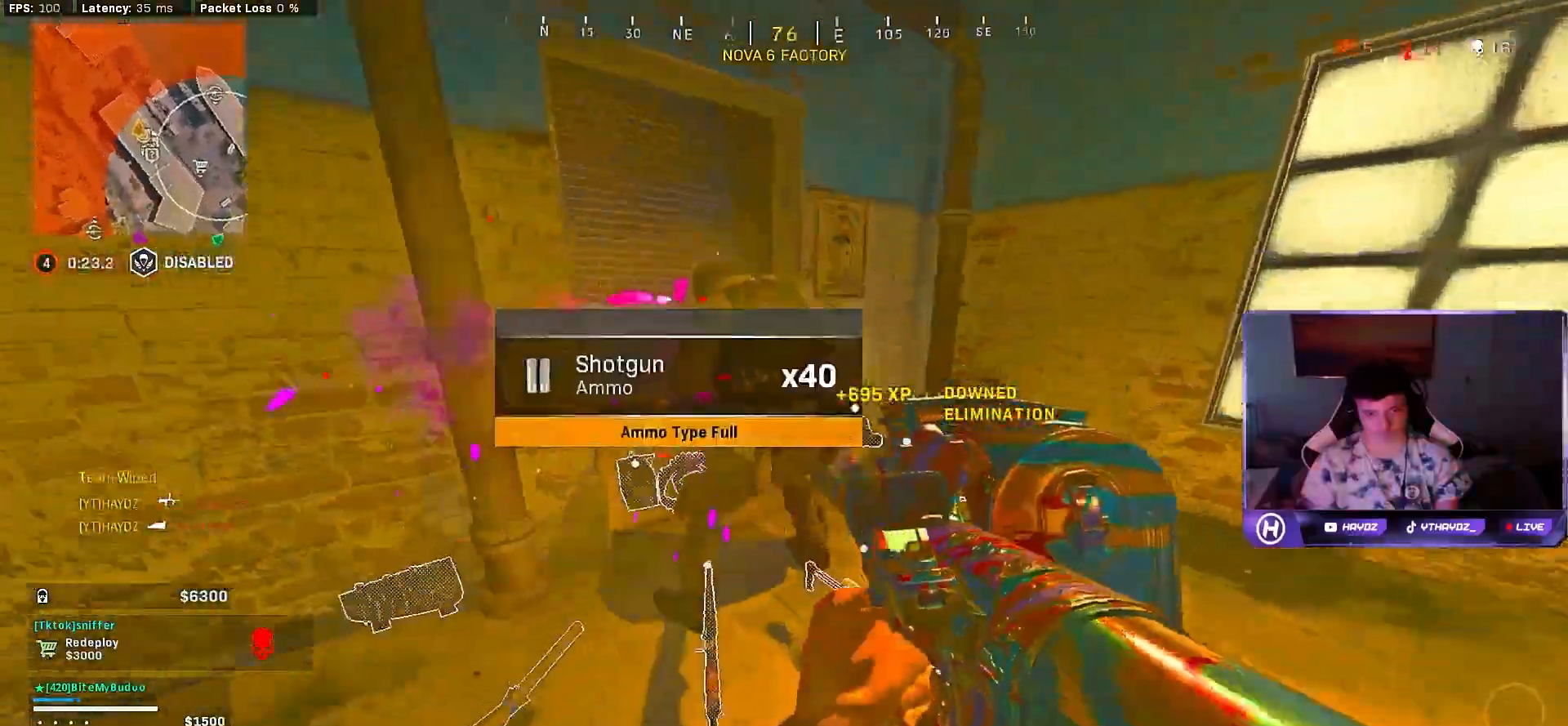
{"dt_ms": 500, "buttons": ["X"], "left_stick": "up-left", "right_stick": "center", "events": [[67, "L3", "up"], [100, "right_stick", "left"], [167, "left_stick", "up-left"], [217, "right_stick", "center"], [267, "right_stick", "right"], [367, "right_stick", "center"], [467, "X", "down"]]}
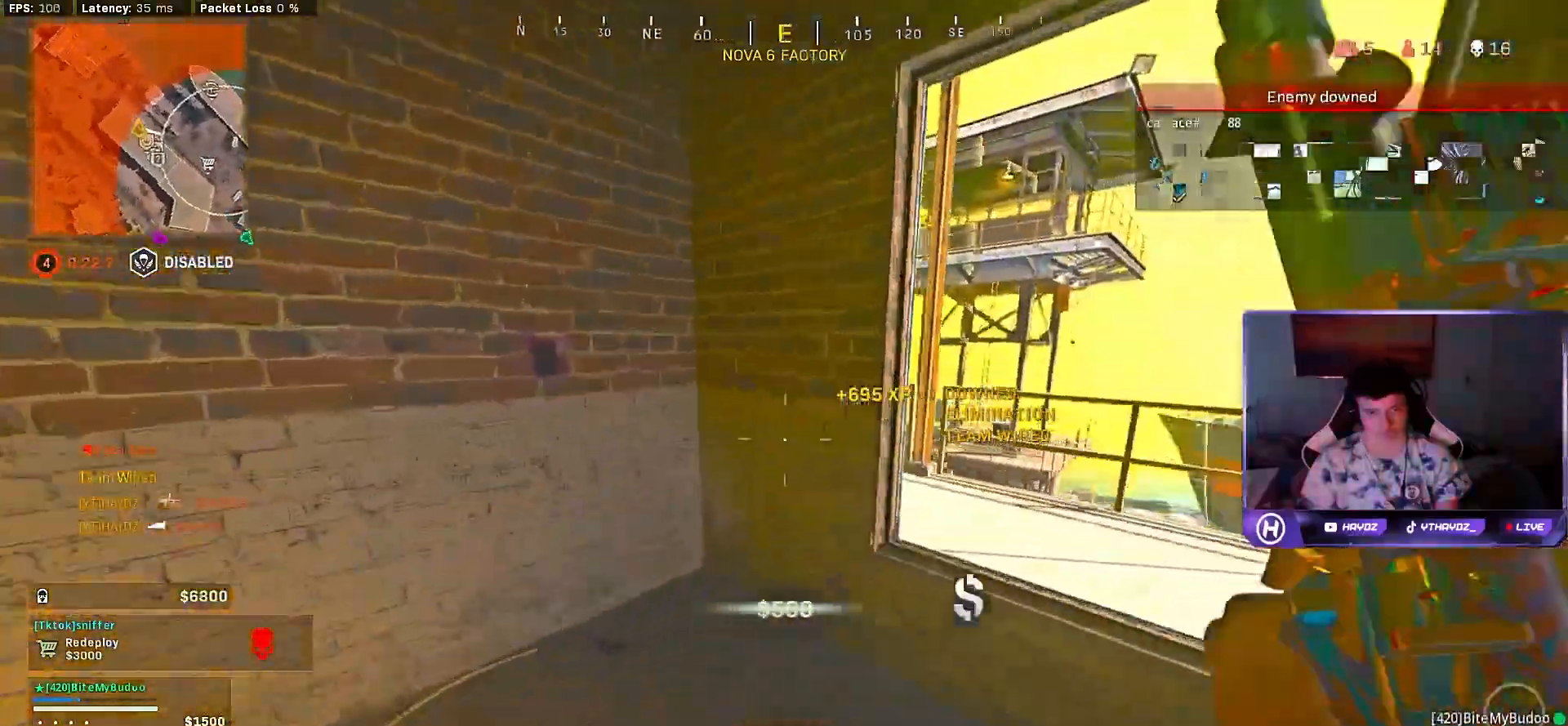
{"dt_ms": 500, "buttons": [], "left_stick": "center", "right_stick": "right", "events": [[33, "X", "up"], [33, "left_stick", "up-right"], [83, "left_stick", "right"], [100, "X", "down"], [167, "X", "up"], [333, "left_stick", "down"], [333, "right_stick", "right"], [400, "left_stick", "center"]]}
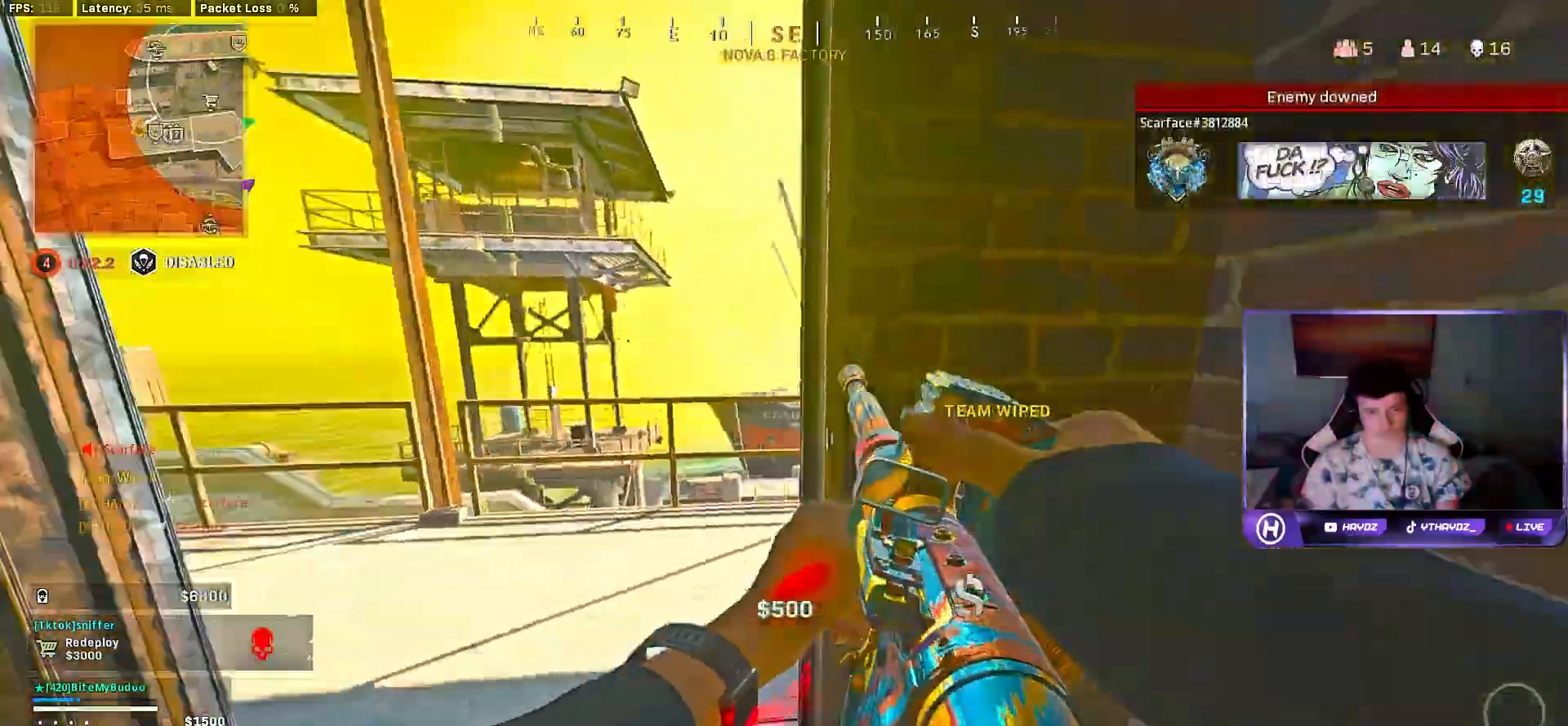
{"dt_ms": 500, "buttons": [], "left_stick": "center", "right_stick": "center", "events": [[33, "left_stick", "down"], [183, "left_stick", "right"], [183, "right_stick", "center"], [450, "left_stick", "center"]]}
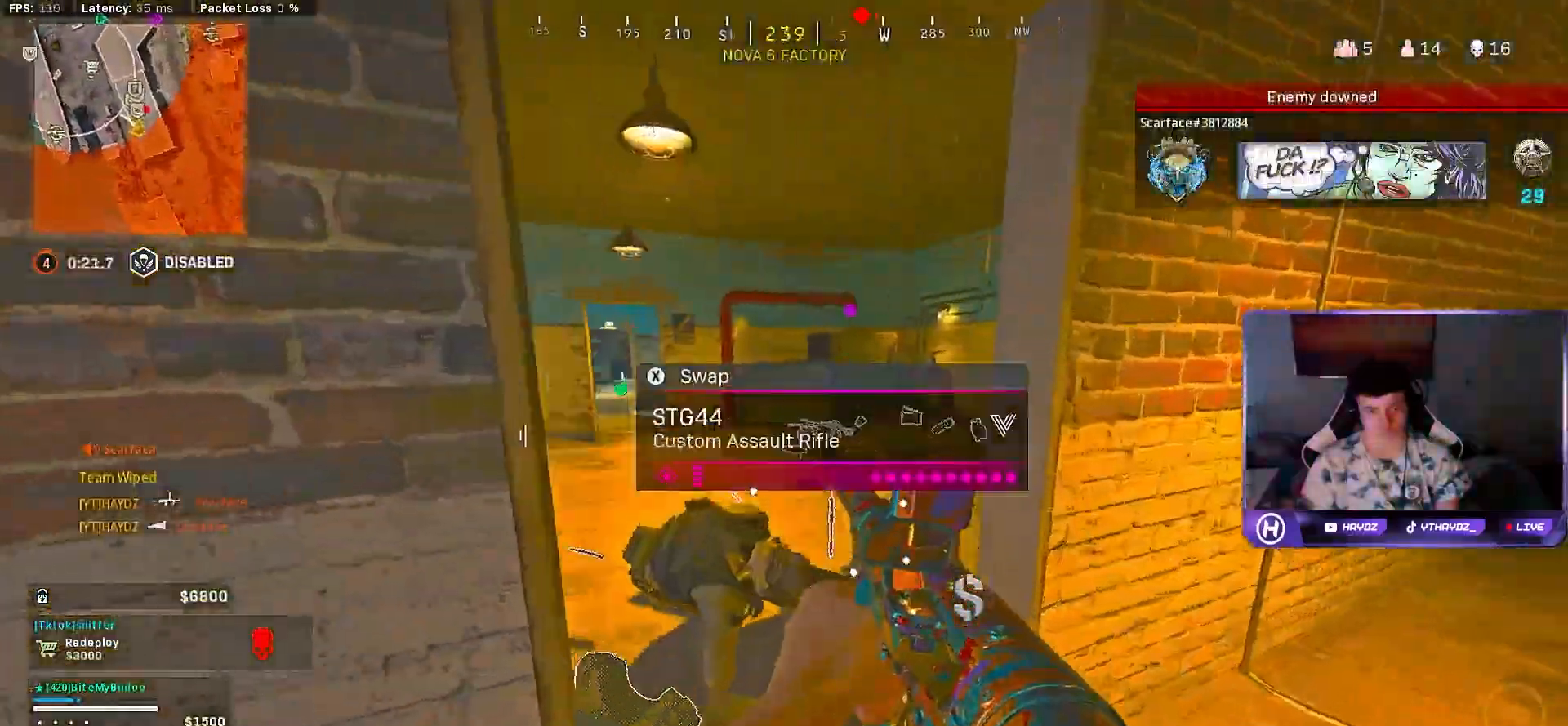
{"dt_ms": 500, "buttons": [], "left_stick": "up", "right_stick": "center", "events": [[33, "left_stick", "up-left"], [100, "left_stick", "up"], [250, "left_stick", "right"], [383, "left_stick", "up-right"], [500, "left_stick", "up"]]}
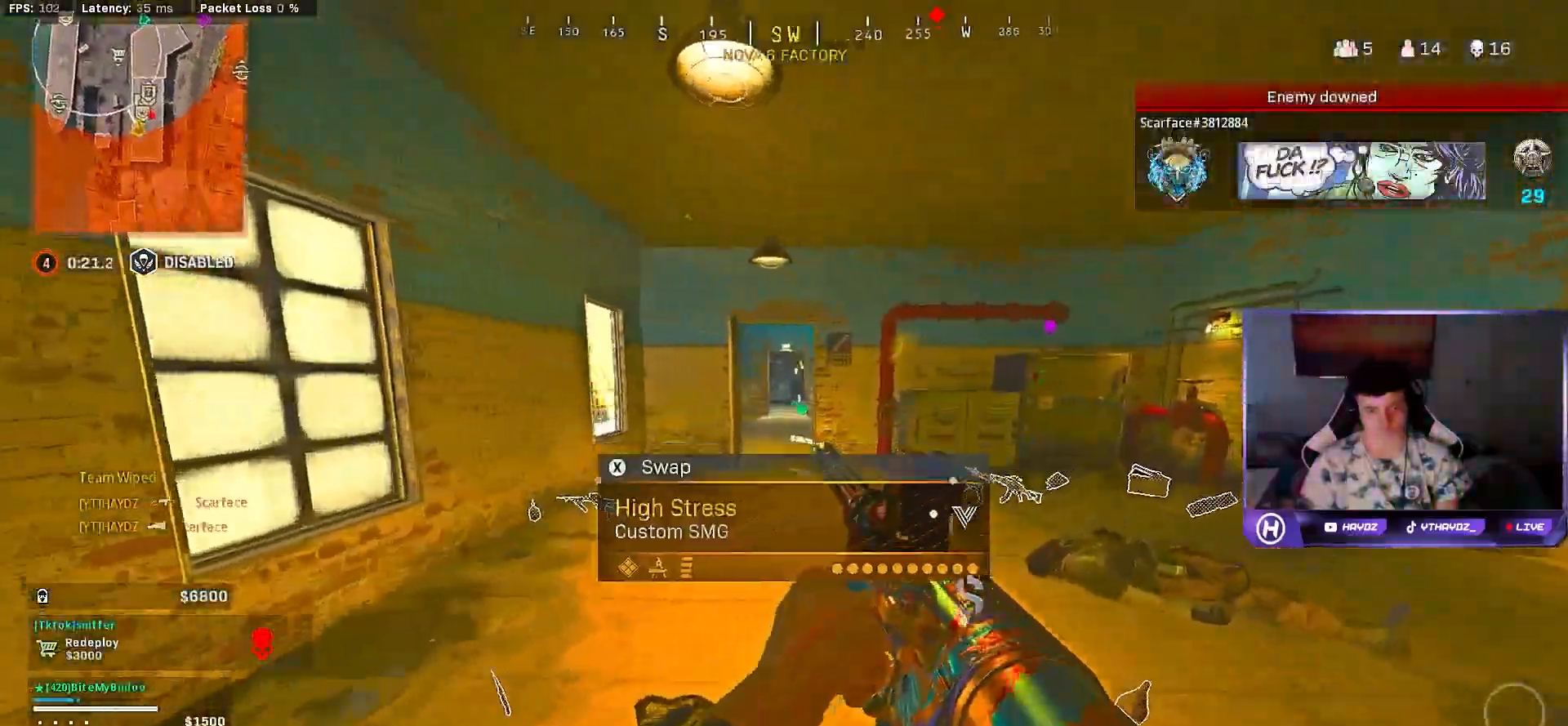
{"dt_ms": 500, "buttons": [], "left_stick": "up", "right_stick": "down-left", "events": [[217, "left_stick", "right"], [433, "right_stick", "down-left"], [500, "left_stick", "up"]]}
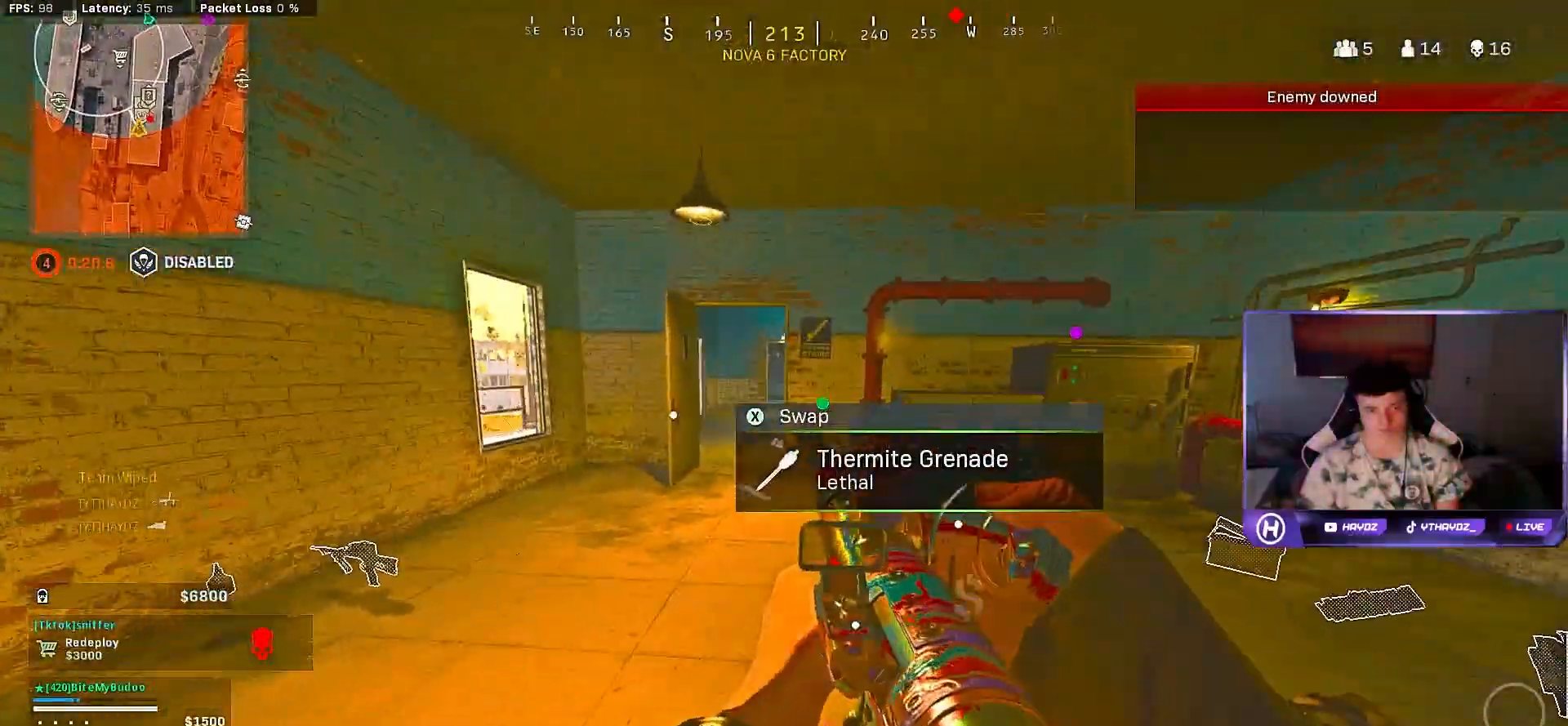
{"dt_ms": 500, "buttons": ["L3"], "left_stick": "up-left", "right_stick": "center", "events": [[50, "right_stick", "center"], [133, "left_stick", "up-left"], [300, "Y", "down"], [367, "Y", "up"], [417, "L3", "down"]]}
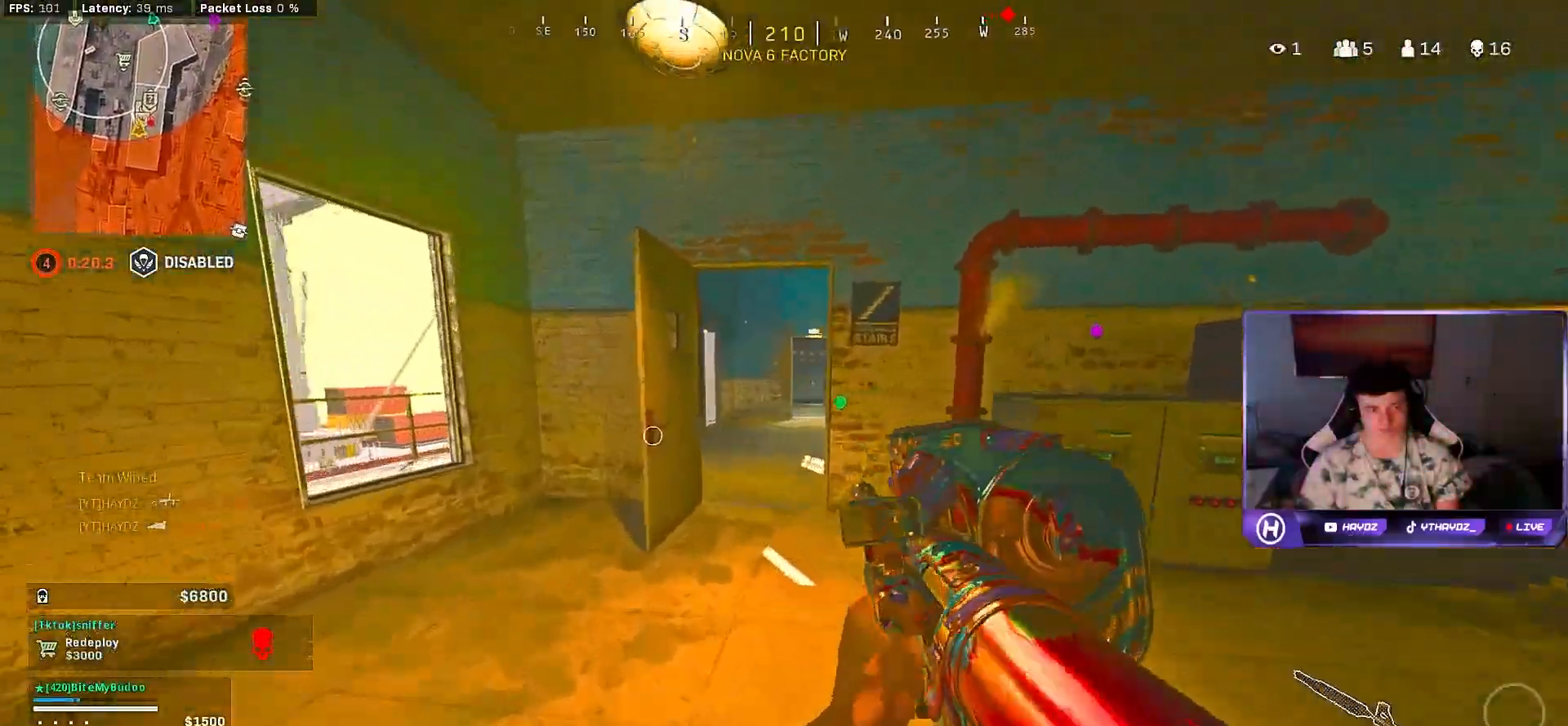
{"dt_ms": 500, "buttons": [], "left_stick": "left", "right_stick": "center", "events": [[17, "L3", "up"], [100, "X", "down"], [150, "X", "up"], [183, "left_stick", "left"]]}
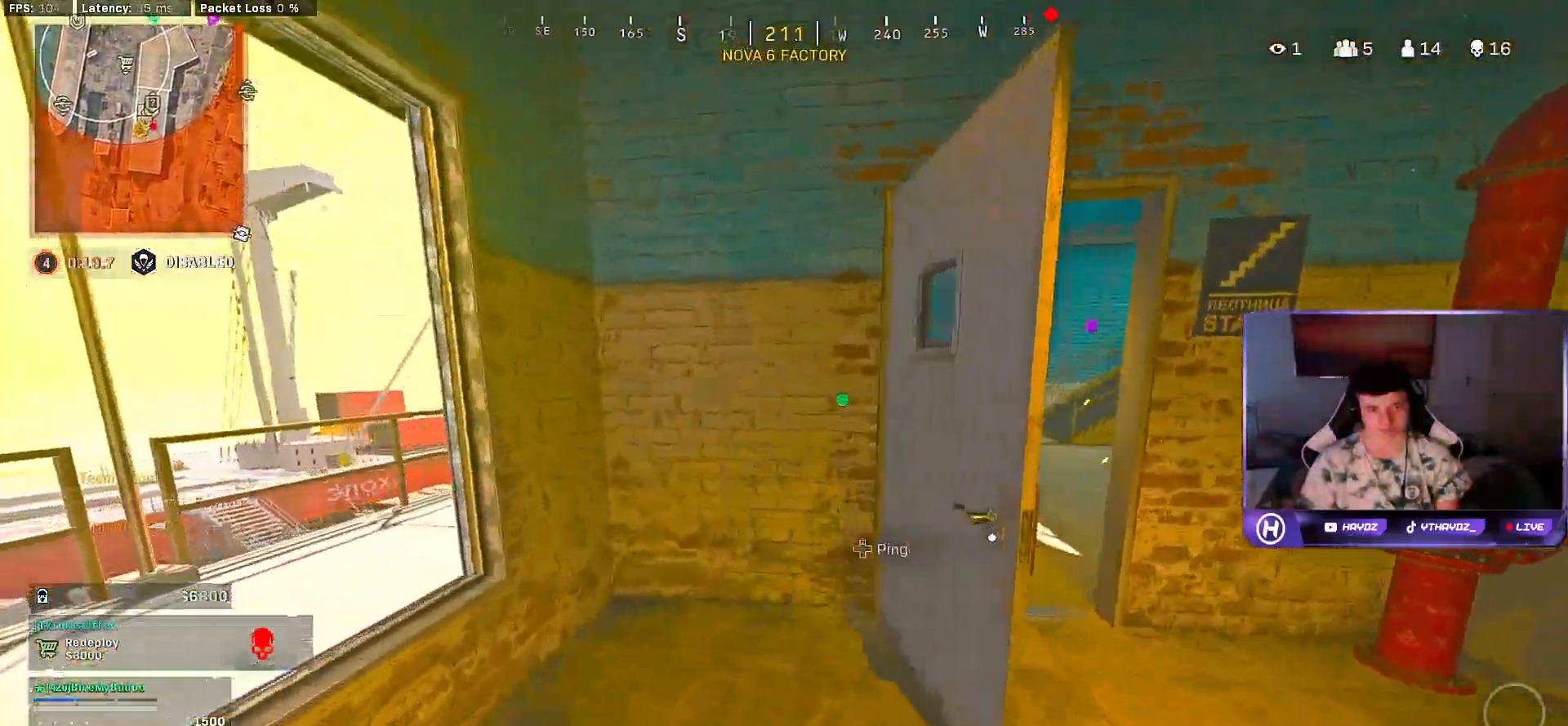
{"dt_ms": 500, "buttons": [], "left_stick": "up", "right_stick": "center", "events": [[150, "left_stick", "up-right"], [217, "right_stick", "left"], [317, "left_stick", "left"], [417, "right_stick", "center"], [467, "left_stick", "up"]]}
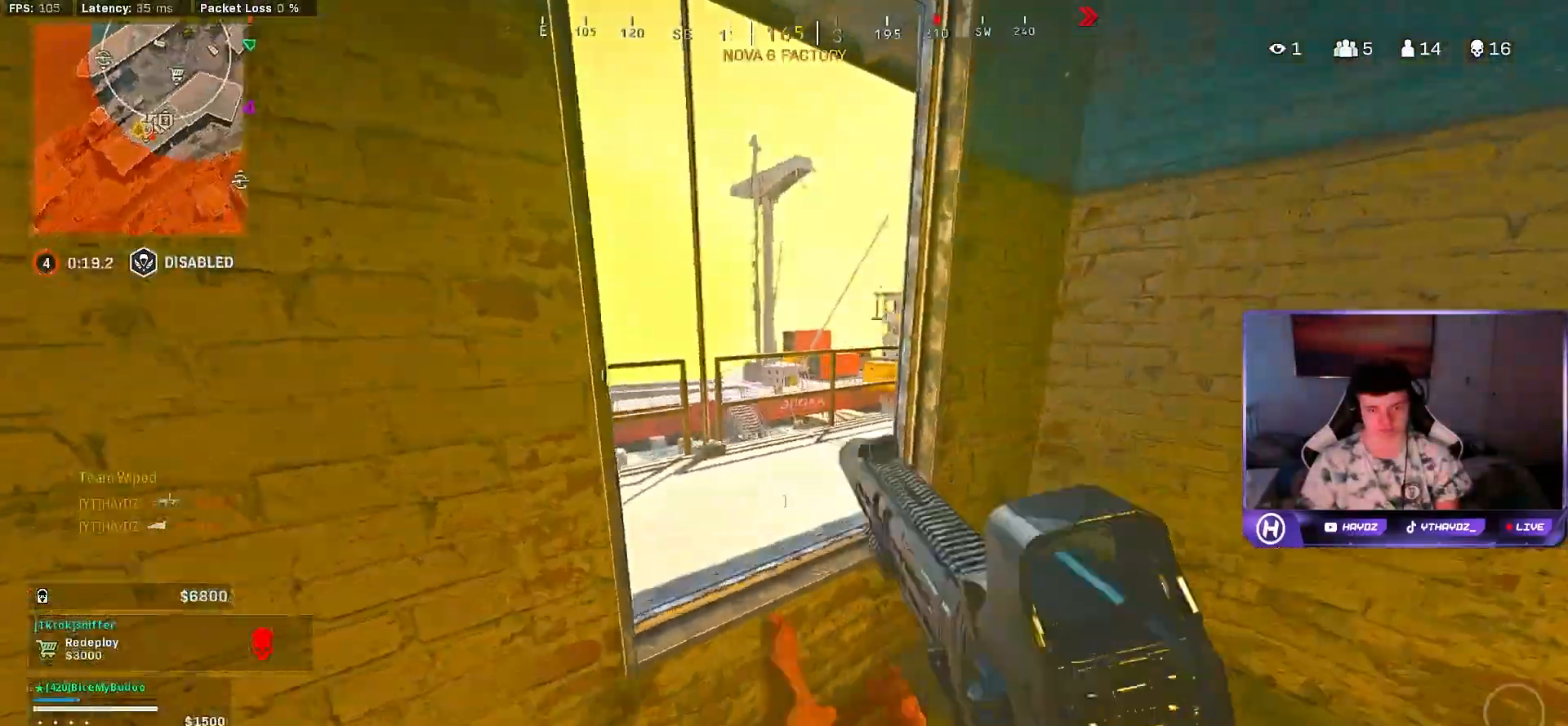
{"dt_ms": 500, "buttons": [], "left_stick": "up", "right_stick": "center", "events": [[83, "X", "down"], [100, "left_stick", "center"], [150, "left_stick", "up-right"], [200, "X", "up"], [250, "left_stick", "center"], [417, "left_stick", "up"]]}
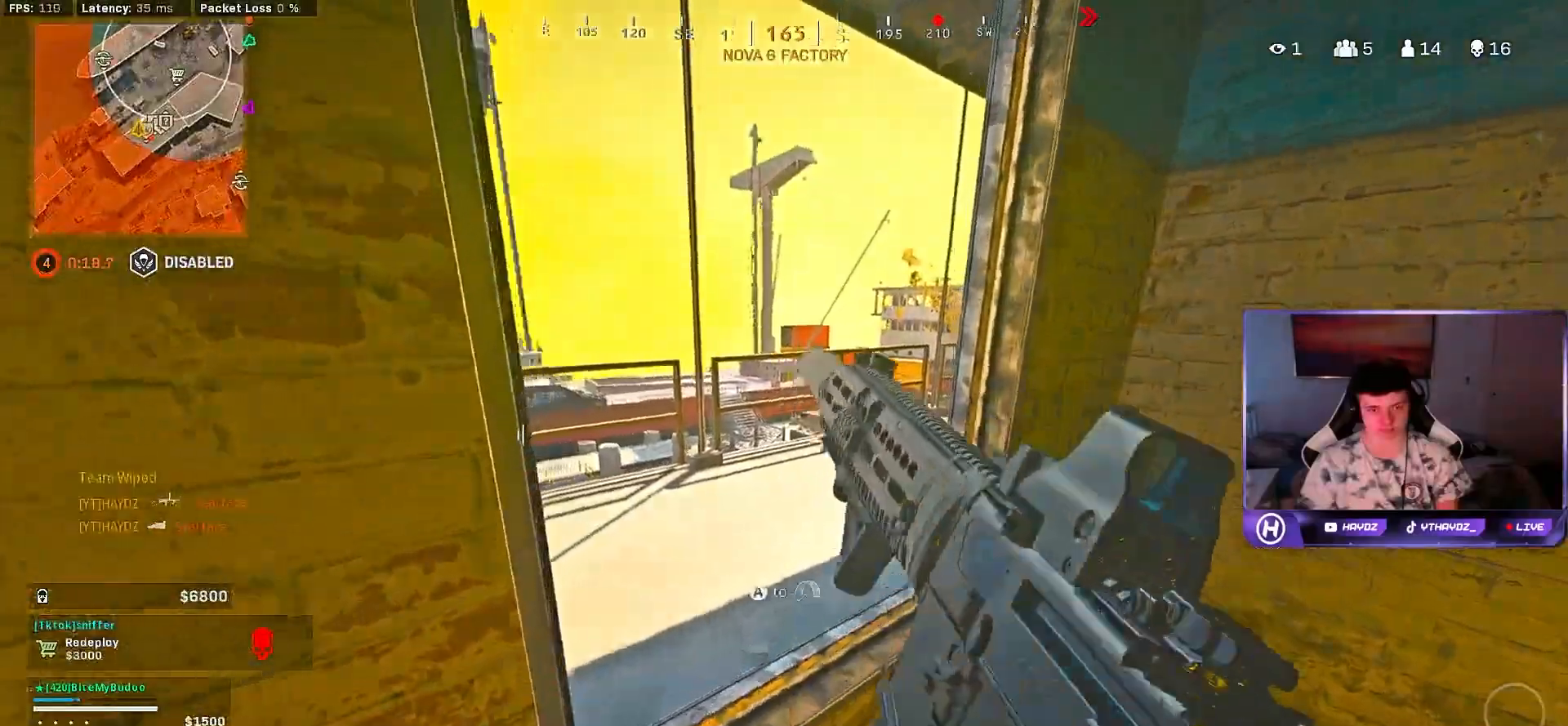
{"dt_ms": 500, "buttons": [], "left_stick": "left", "right_stick": "center", "events": [[283, "left_stick", "left"], [467, "A", "down"], [500, "A", "up"]]}
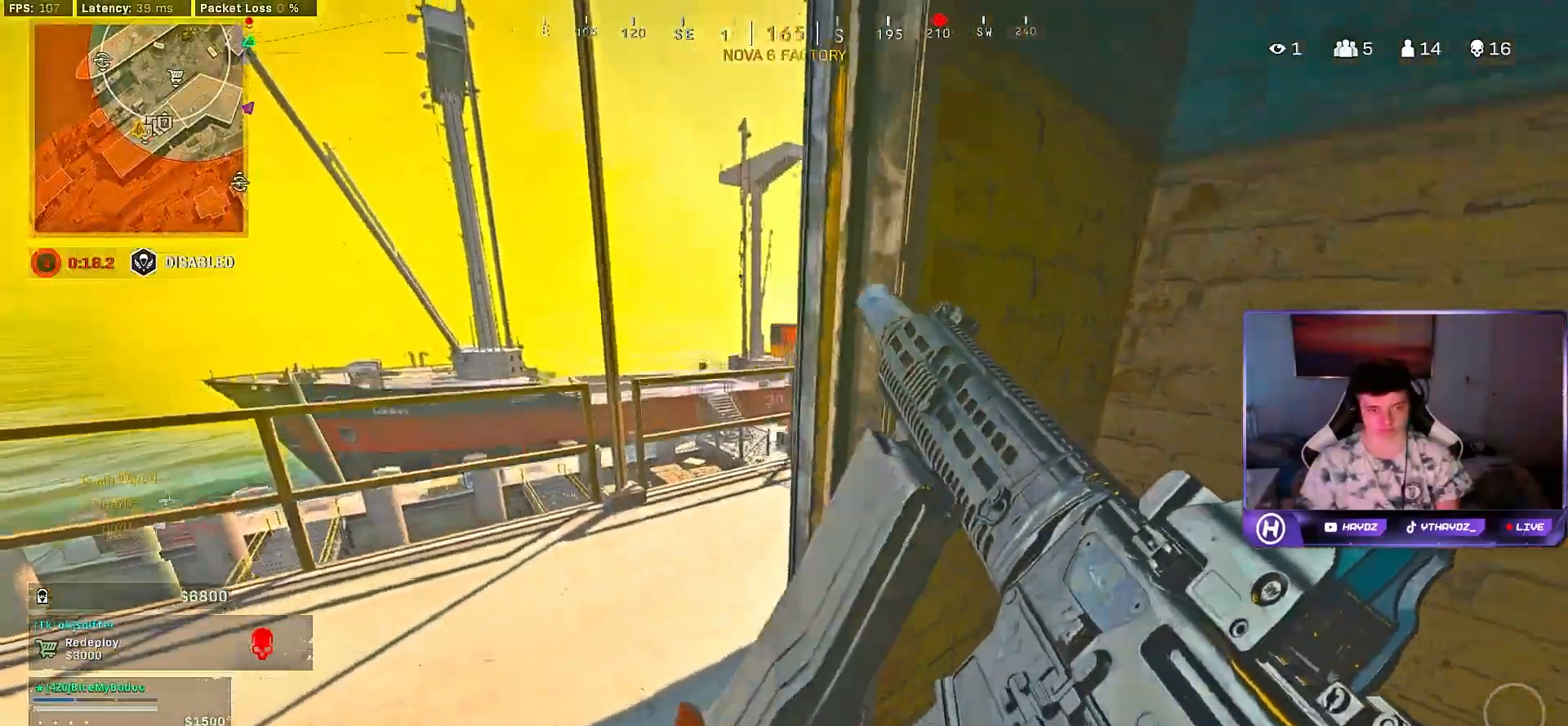
{"dt_ms": 500, "buttons": [], "left_stick": "left", "right_stick": "center", "events": [[300, "right_stick", "right"], [500, "right_stick", "center"]]}
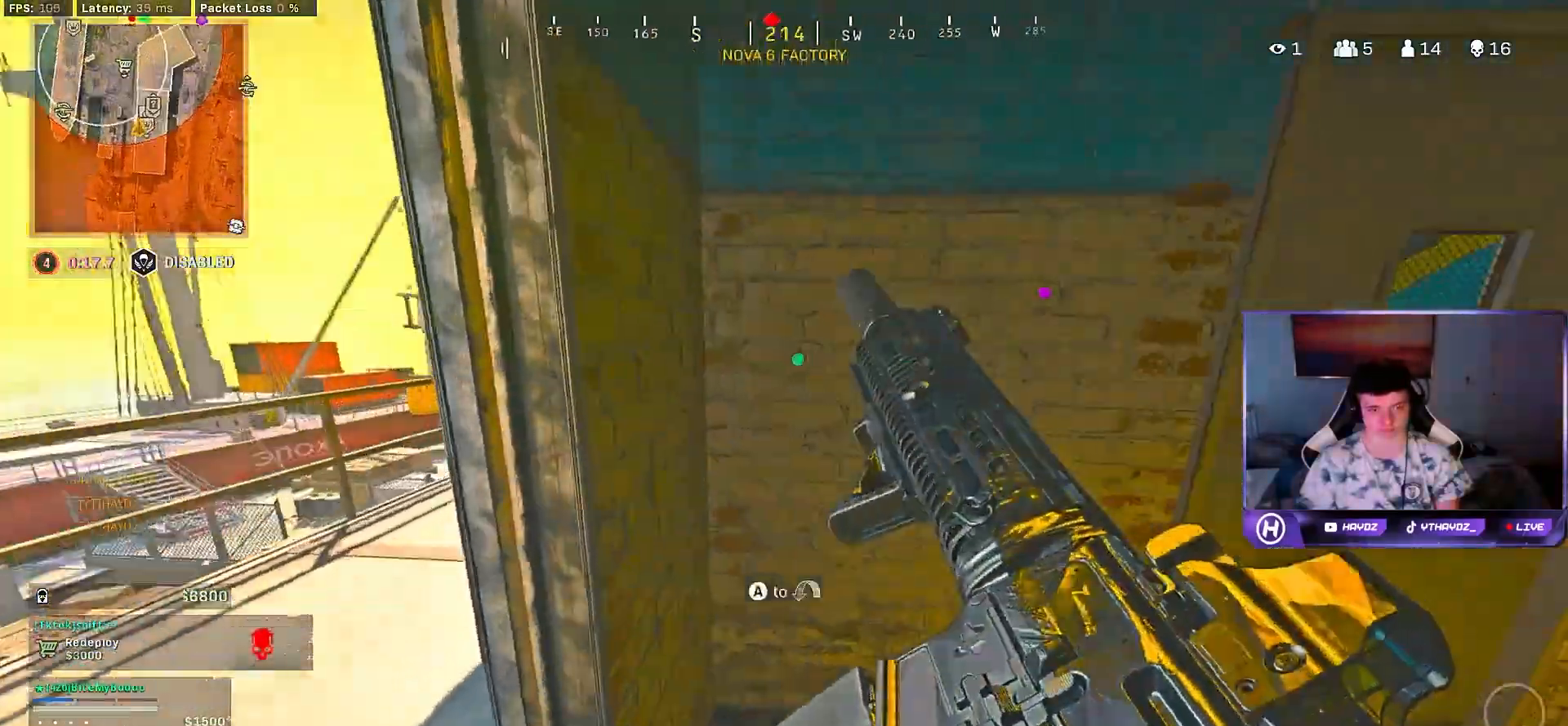
{"dt_ms": 500, "buttons": [], "left_stick": "center", "right_stick": "center", "events": [[350, "left_stick", "center"]]}
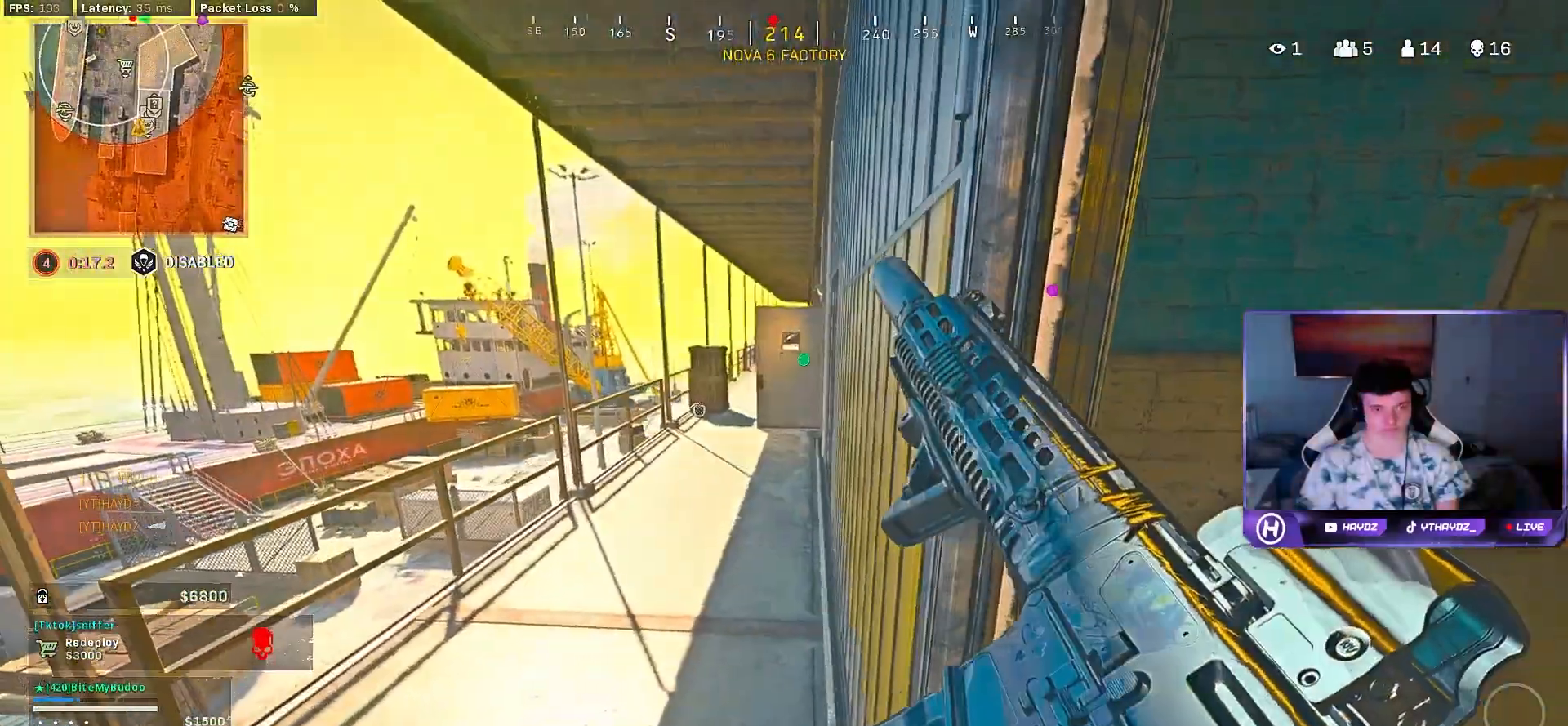
{"dt_ms": 500, "buttons": [], "left_stick": "center", "right_stick": "right", "events": [[350, "right_stick", "right"]]}
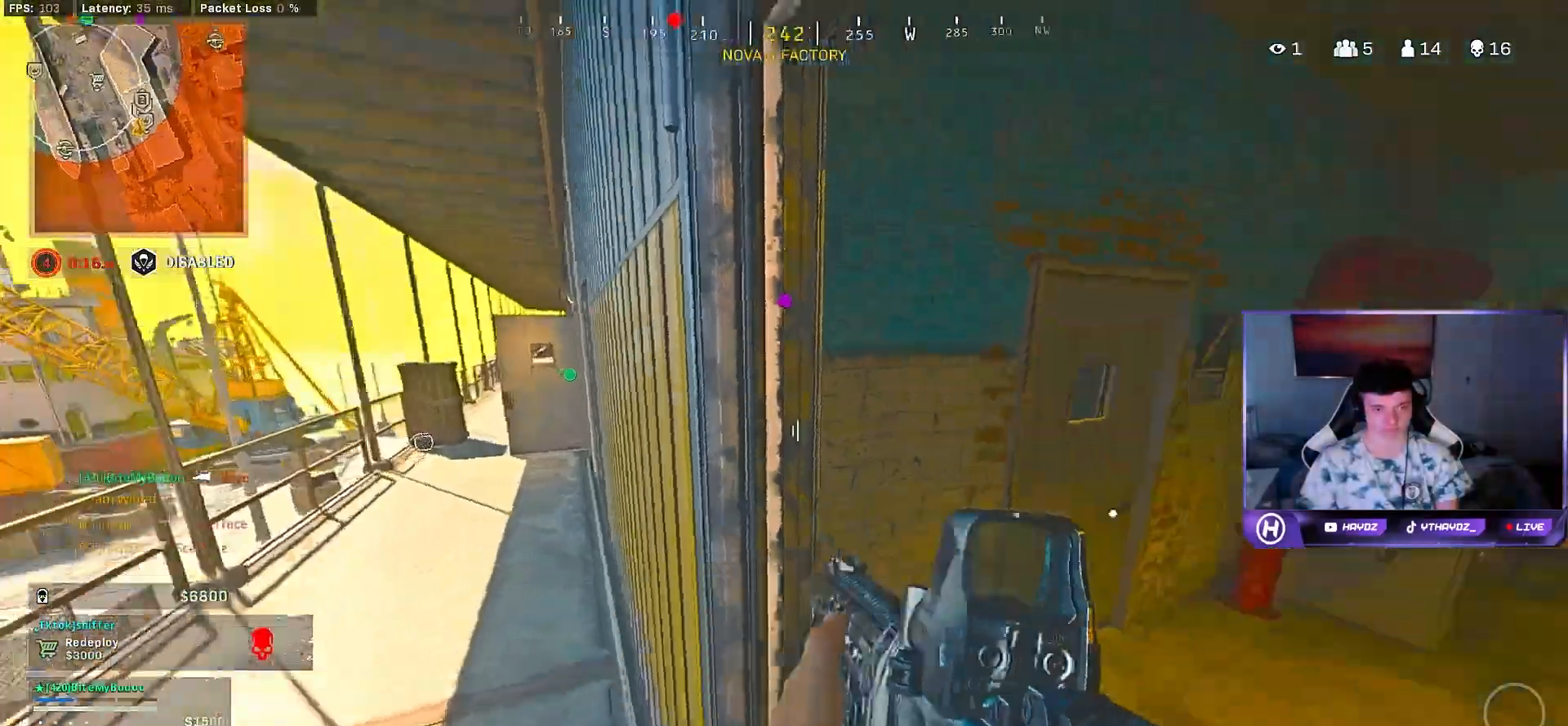
{"dt_ms": 500, "buttons": [], "left_stick": "up-right", "right_stick": "center", "events": [[50, "right_stick", "center"], [117, "left_stick", "up-right"]]}
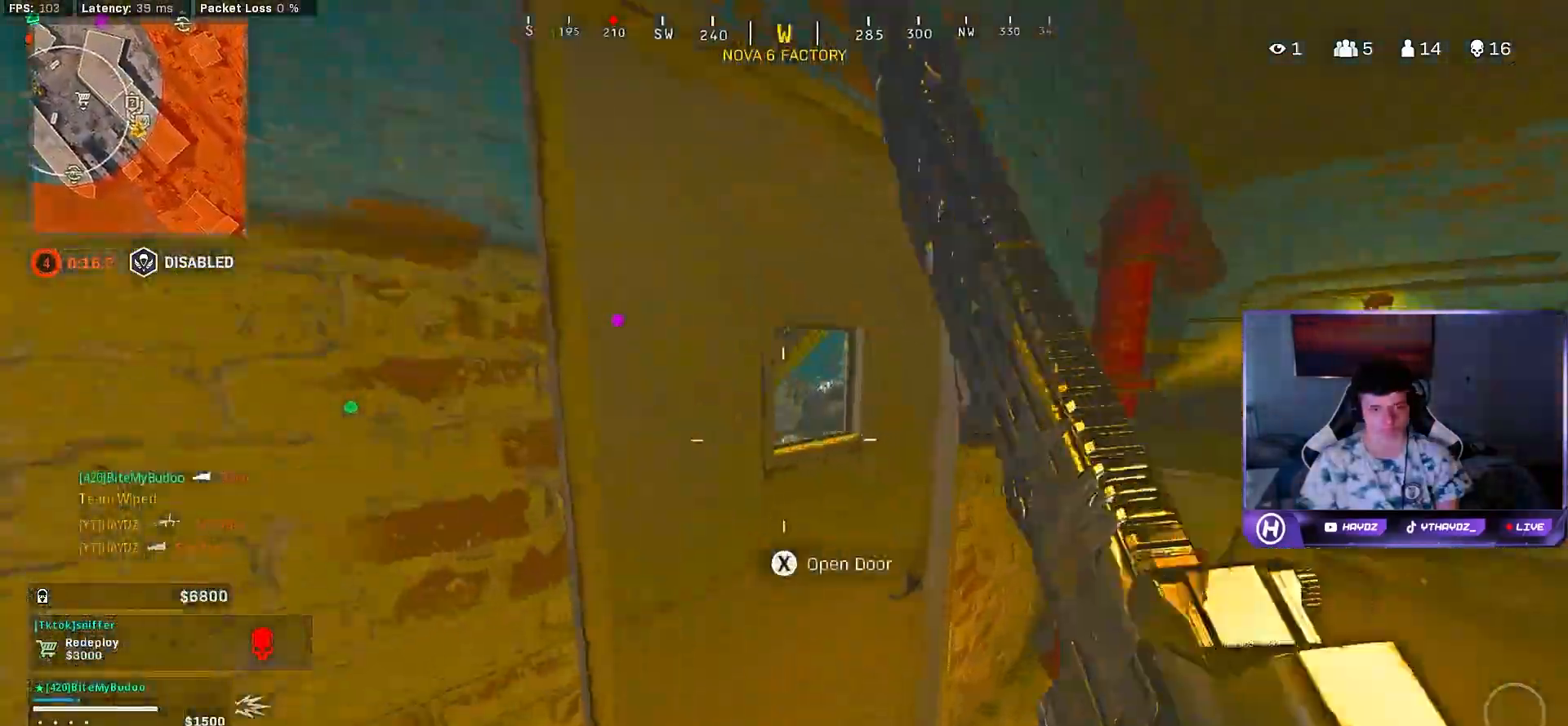
{"dt_ms": 500, "buttons": [], "left_stick": "left", "right_stick": "center", "events": [[67, "left_stick", "center"], [150, "left_stick", "left"]]}